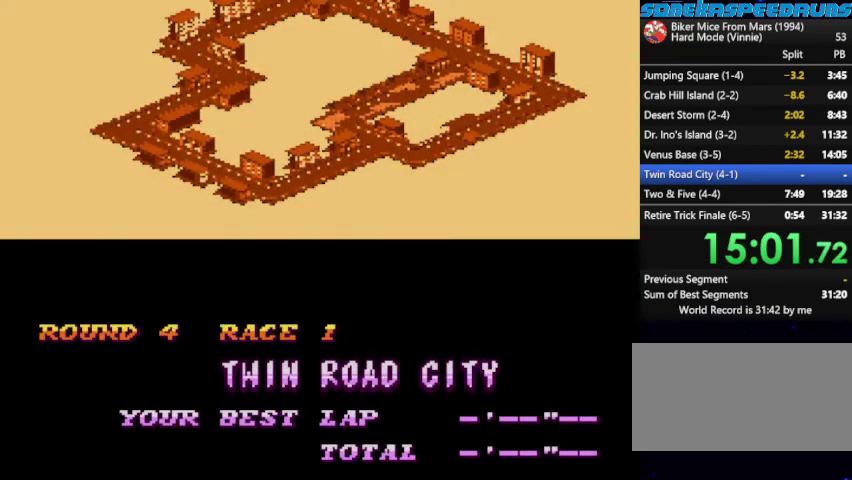
Gameplay with a controller (Nintendo layout); each line is a JSON object with the inputs held at the frame after it. "events" lists button and stick changes between this image and that frame as [ms after this image, input, new state], when the widget could be followed in between. Not read: L3 R3.
{"buttons": [], "events": [[67, "B", "down"], [133, "B", "up"], [167, "START", "up"], [200, "B", "down"], [267, "B", "up"], [367, "START", "down"], [400, "B", "down"], [467, "B", "up"], [467, "START", "up"]]}
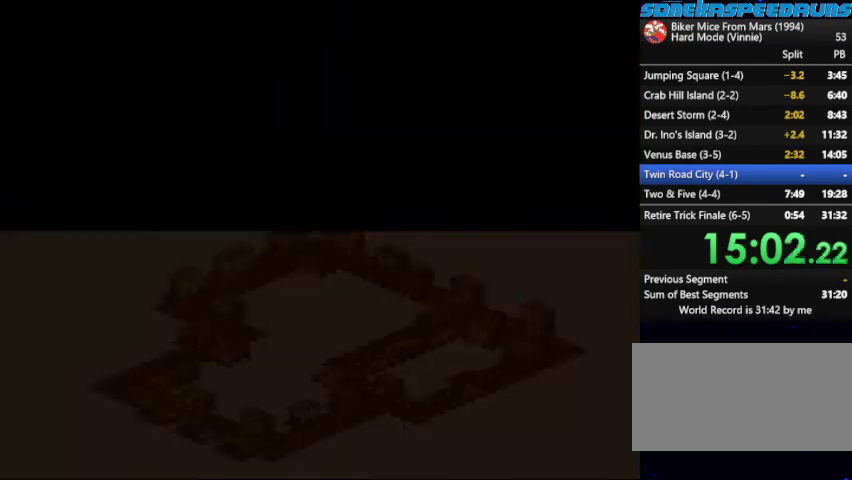
{"buttons": ["DPAD_LEFT"], "events": [[33, "DPAD_LEFT", "down"], [133, "A", "down"], [133, "DPAD_DOWN", "down"], [200, "DPAD_RIGHT", "down"], [233, "DPAD_DOWN", "up"], [233, "DPAD_LEFT", "up"], [233, "START", "down"], [233, "Y", "down"], [267, "A", "up"], [267, "DPAD_RIGHT", "up"], [333, "START", "up"], [333, "Y", "up"], [433, "DPAD_LEFT", "down"]]}
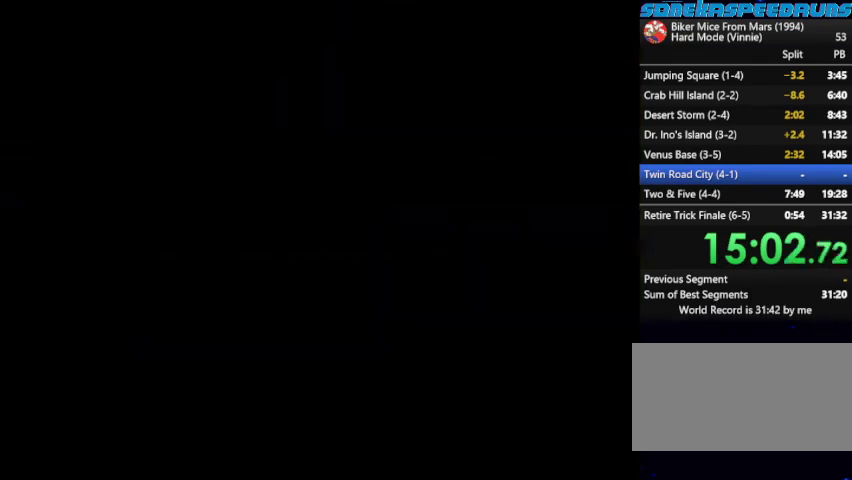
{"buttons": ["Y"], "events": [[67, "DPAD_LEFT", "up"], [167, "DPAD_LEFT", "down"], [233, "DPAD_LEFT", "up"], [333, "DPAD_LEFT", "down"], [400, "DPAD_LEFT", "up"], [400, "X", "down"], [433, "Y", "down"], [500, "X", "up"]]}
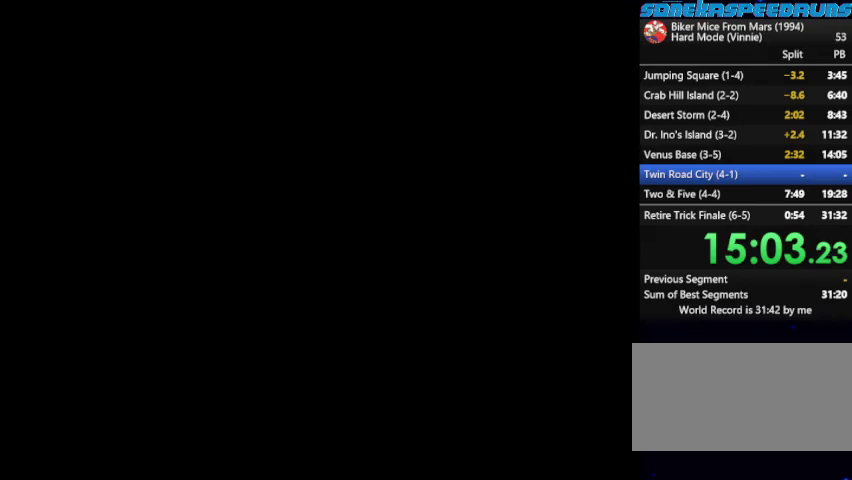
{"buttons": ["X"], "events": [[33, "DPAD_LEFT", "down"], [33, "Y", "up"], [133, "DPAD_LEFT", "up"], [267, "Y", "down"], [333, "DPAD_LEFT", "down"], [333, "Y", "up"], [433, "DPAD_LEFT", "up"], [433, "X", "down"]]}
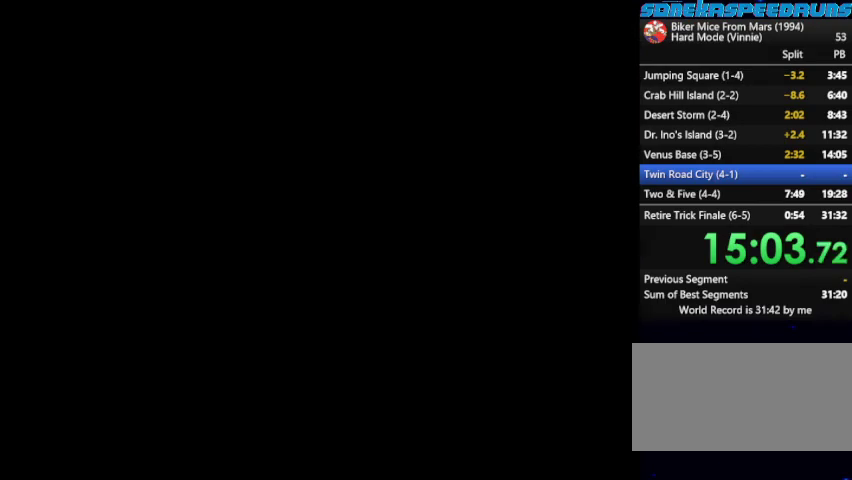
{"buttons": ["DPAD_LEFT"], "events": [[33, "DPAD_LEFT", "down"], [33, "X", "up"], [133, "DPAD_LEFT", "up"], [167, "X", "down"], [267, "DPAD_LEFT", "down"], [267, "X", "up"], [367, "DPAD_LEFT", "up"], [367, "DPAD_UP", "down"], [433, "DPAD_UP", "up"], [433, "Y", "down"], [500, "DPAD_LEFT", "down"], [500, "Y", "up"]]}
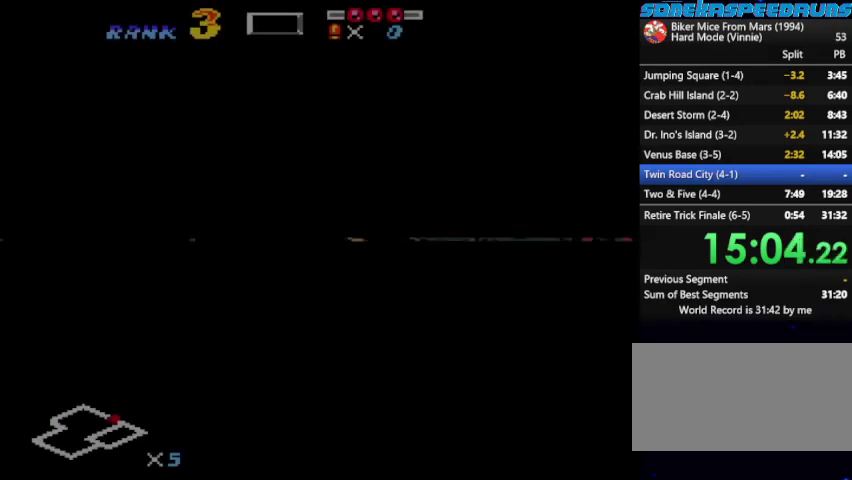
{"buttons": ["X"], "events": [[100, "DPAD_LEFT", "up"], [100, "X", "down"], [167, "Y", "down"], [200, "X", "up"], [233, "DPAD_LEFT", "down"], [233, "Y", "up"], [333, "DPAD_LEFT", "up"], [333, "DPAD_UP", "down"], [333, "X", "down"], [400, "DPAD_UP", "up"]]}
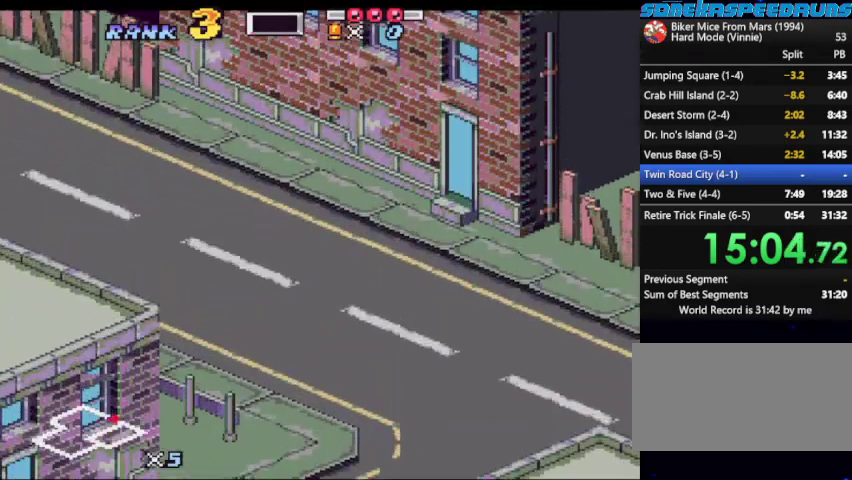
{"buttons": ["DPAD_UP"]}
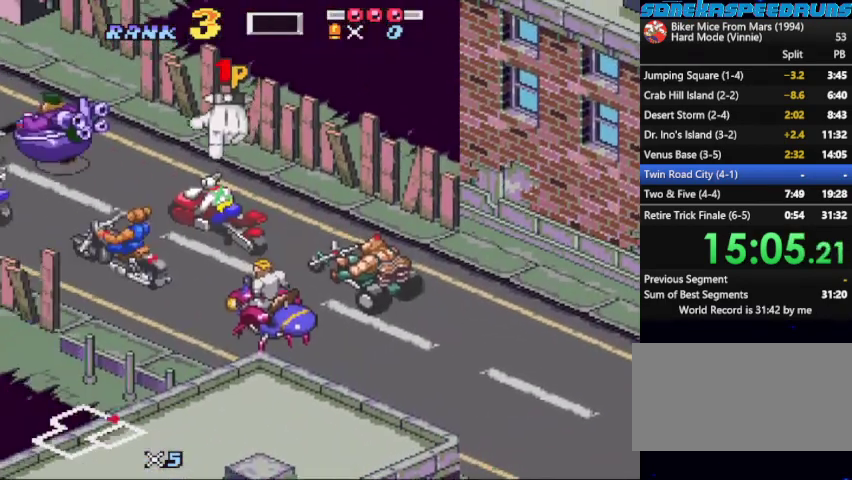
{"buttons": []}
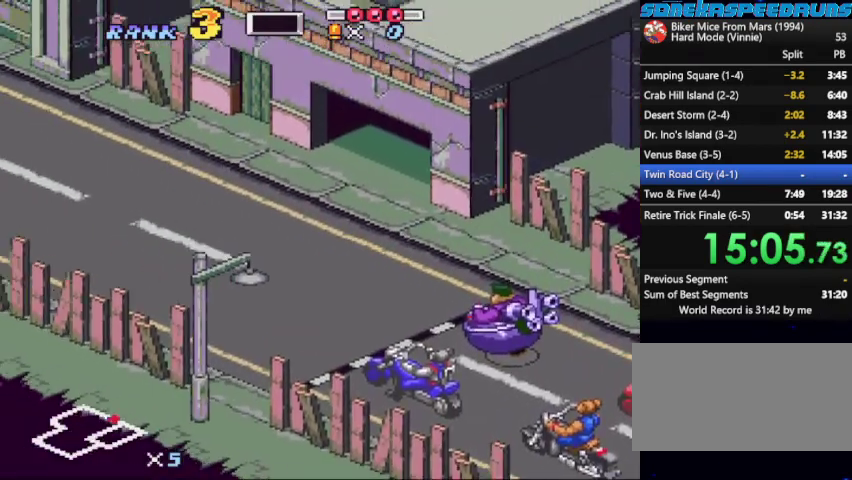
{"buttons": ["DPAD_LEFT"], "events": [[167, "X", "down"], [267, "Y", "down"], [333, "Y", "up"], [433, "DPAD_LEFT", "down"], [433, "X", "up"]]}
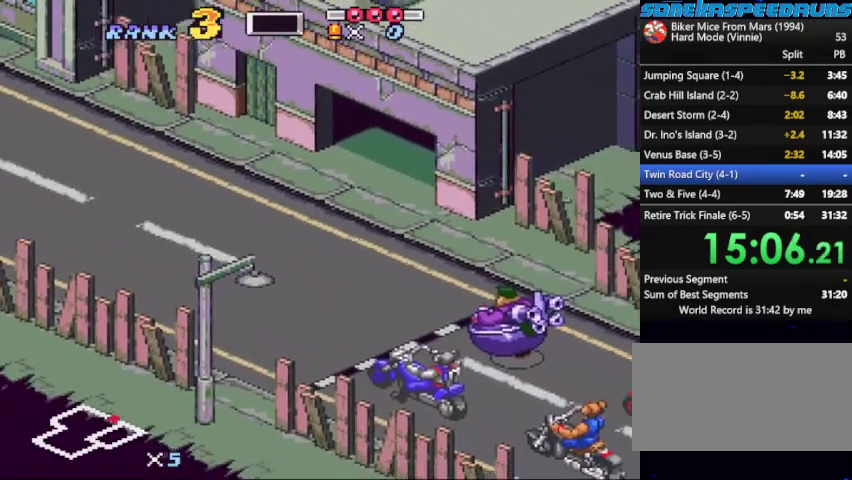
{"buttons": ["B"]}